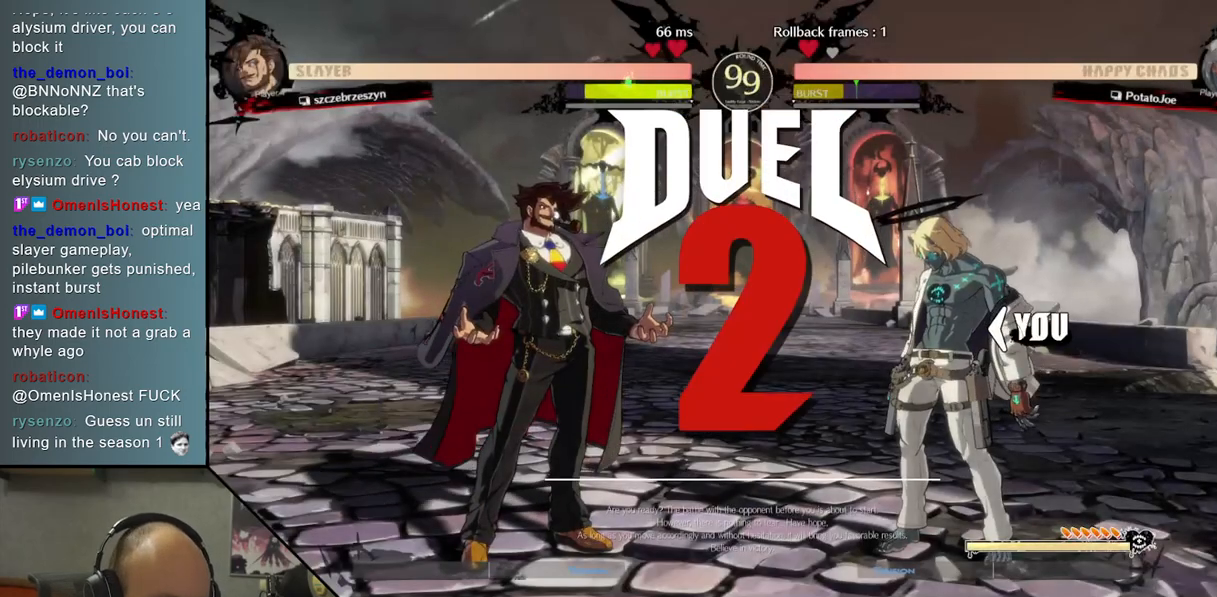
Gameplay with a controller (arcade stick); each line is a JSON object with the inputs held at the frame after it. "events" lists button and stick changes between this image and that frame as [ms after this image, input, new state], when the widget could be followed in between. Not read: L3 R3 other_buttons.
{"buttons": [], "left_stick": "left", "events": [[67, "left_stick", "left"]]}
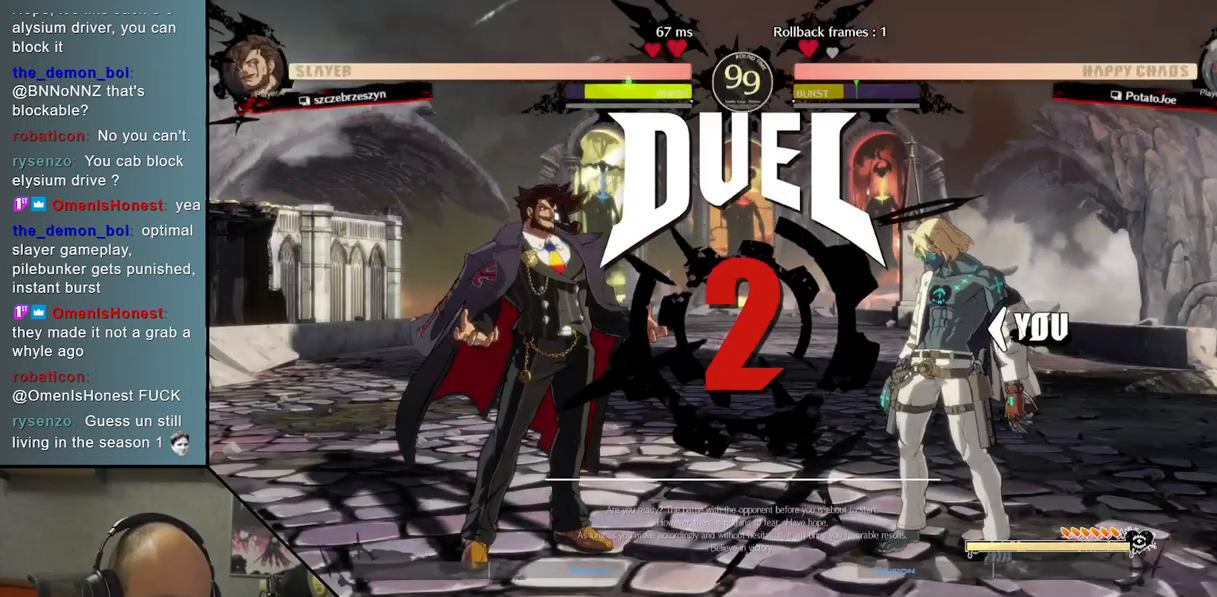
{"buttons": [], "left_stick": "left", "events": []}
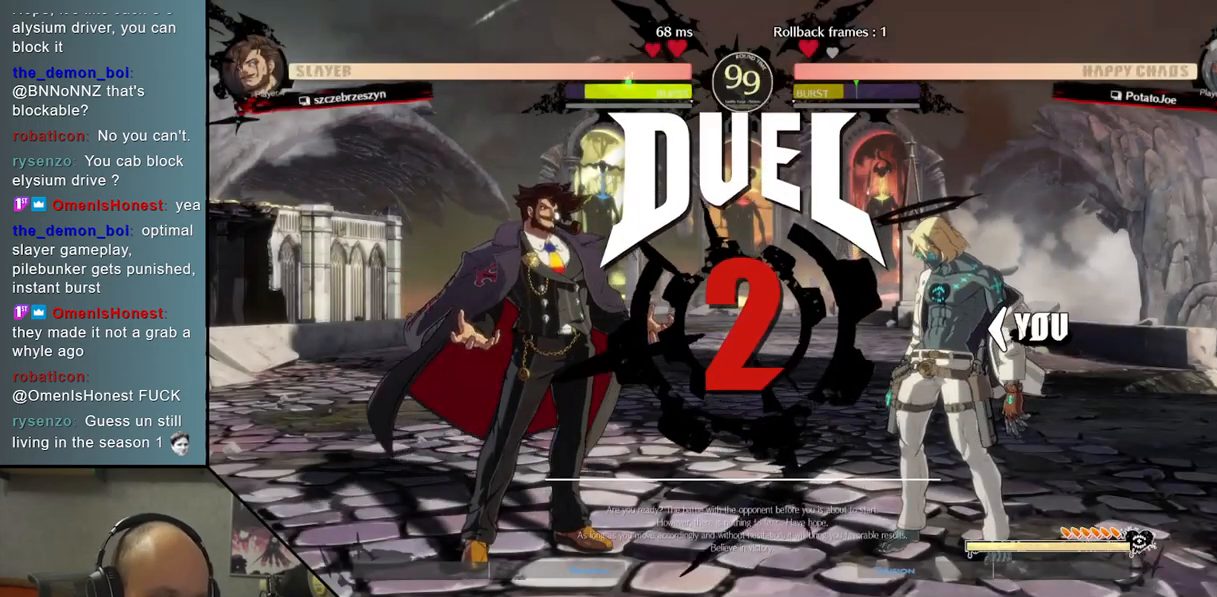
{"buttons": [], "left_stick": "left", "events": []}
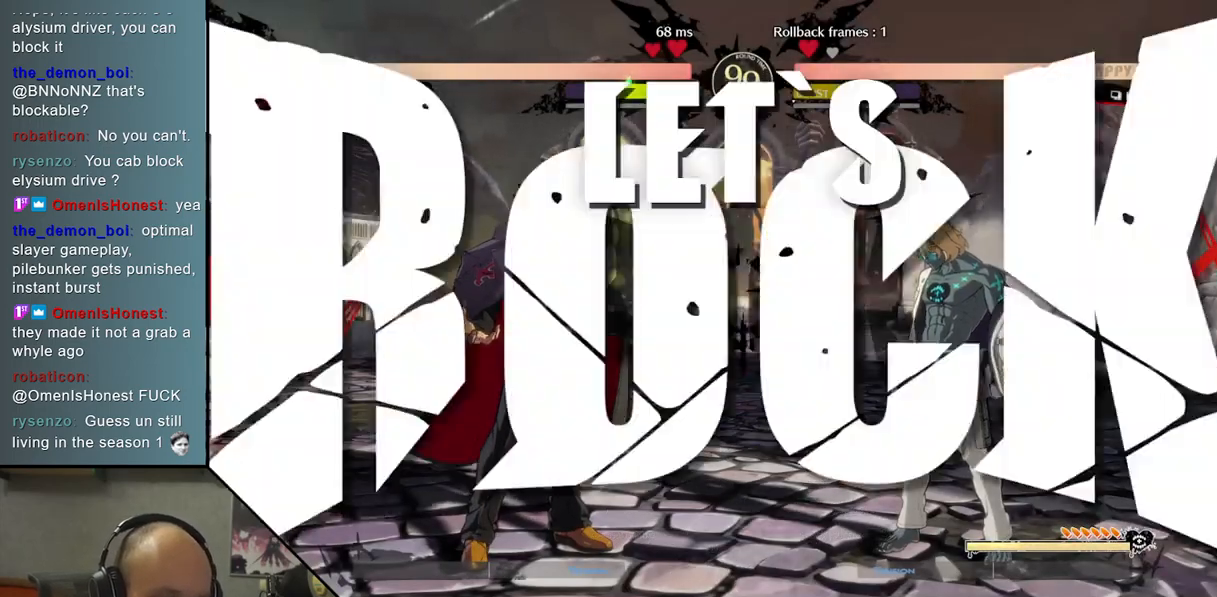
{"buttons": [], "left_stick": "left", "events": [[17, "CIRCLE", "down"], [67, "CIRCLE", "up"], [167, "CIRCLE", "down"], [250, "CIRCLE", "up"], [383, "CIRCLE", "down"], [467, "CIRCLE", "up"]]}
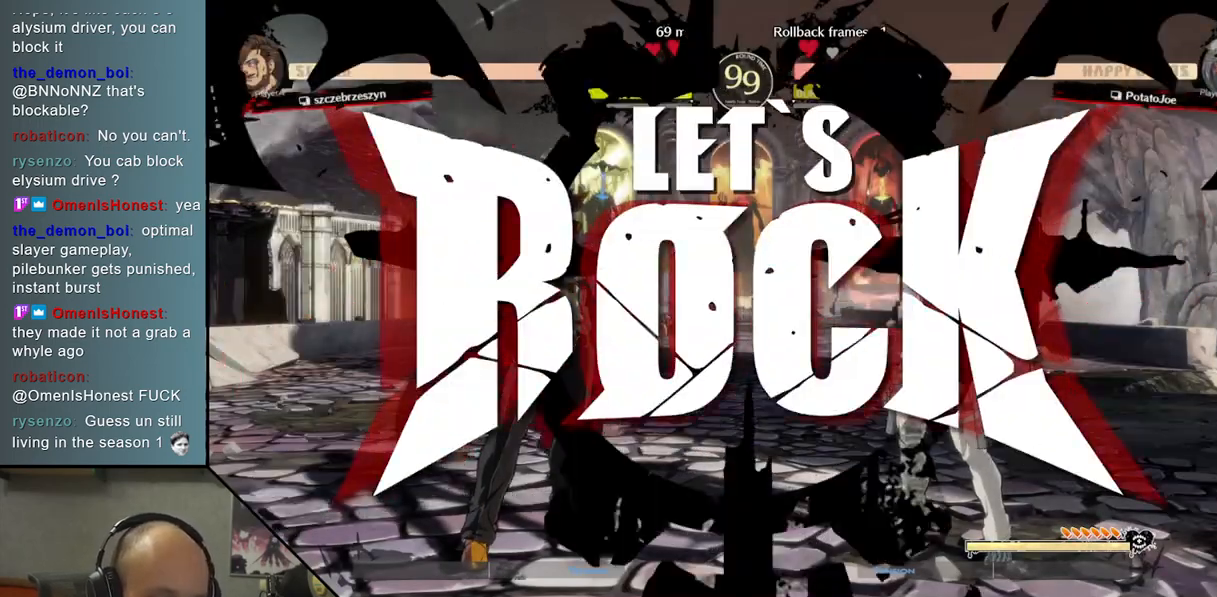
{"buttons": ["CIRCLE"], "left_stick": "left", "events": [[67, "CIRCLE", "down"], [133, "CIRCLE", "up"], [267, "CIRCLE", "down"], [333, "CIRCLE", "up"], [450, "CIRCLE", "down"]]}
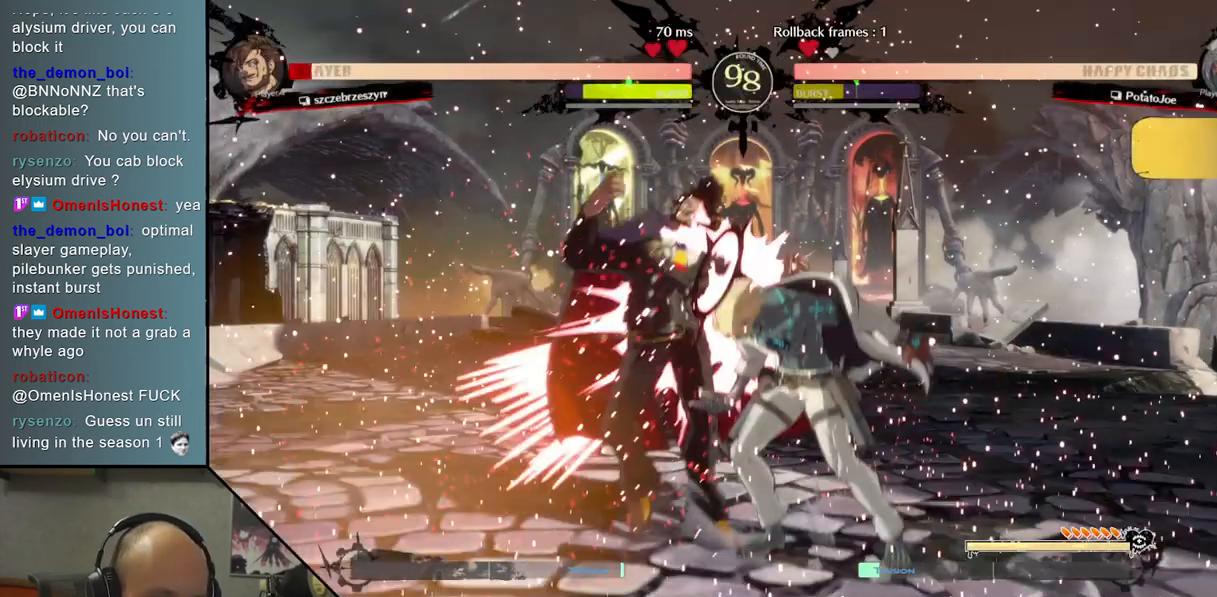
{"buttons": [], "left_stick": "down", "events": [[33, "CIRCLE", "up"], [100, "CIRCLE", "down"], [200, "CIRCLE", "up"], [317, "left_stick", "down"], [383, "SQUARE", "down"], [483, "SQUARE", "up"]]}
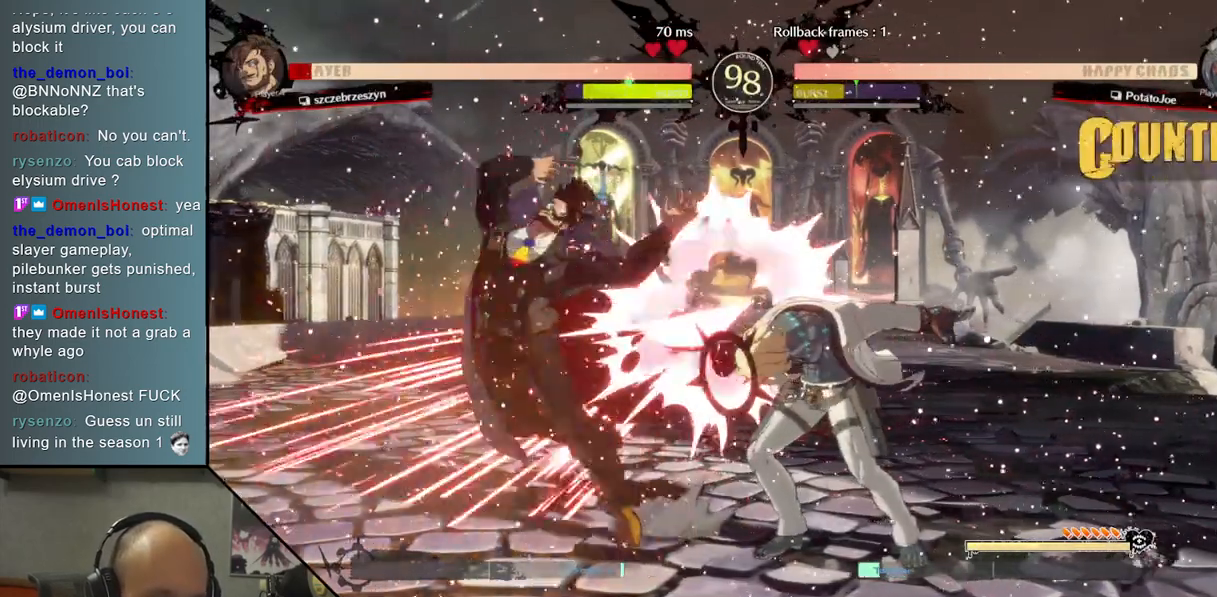
{"buttons": ["CROSS"], "left_stick": "down", "events": [[100, "CROSS", "down"], [167, "CROSS", "up"], [267, "CROSS", "down"], [383, "CROSS", "up"], [417, "CROSS", "down"]]}
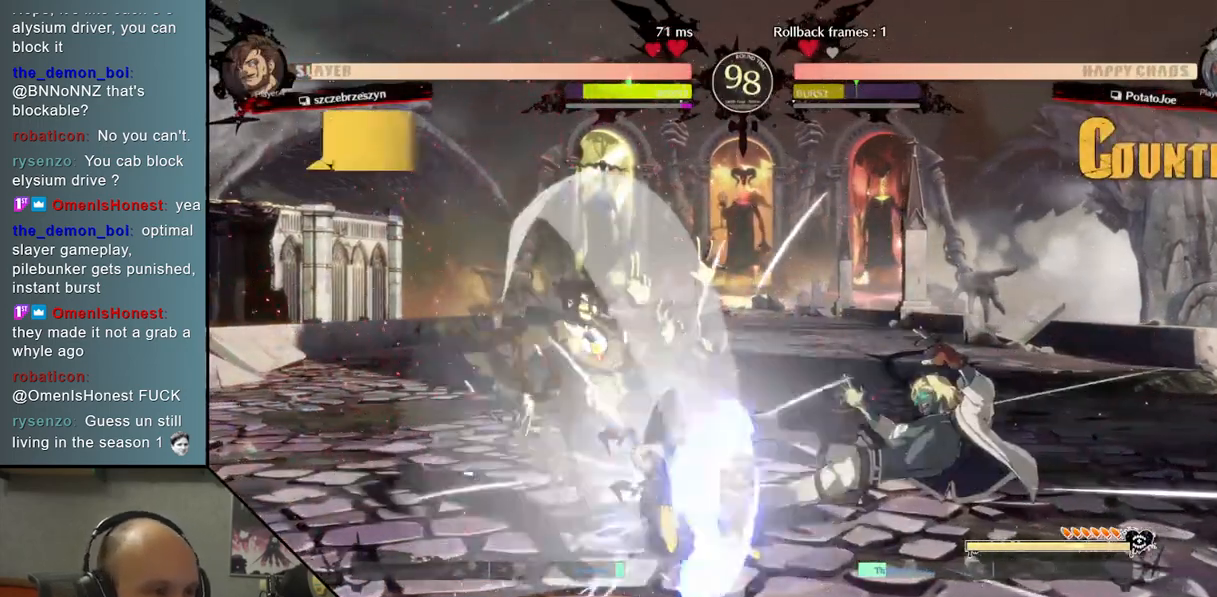
{"buttons": [], "left_stick": "center", "events": [[67, "CROSS", "up"], [183, "R2", "down"], [250, "left_stick", "center"], [300, "left_stick", "left"], [417, "R2", "up"], [500, "left_stick", "center"]]}
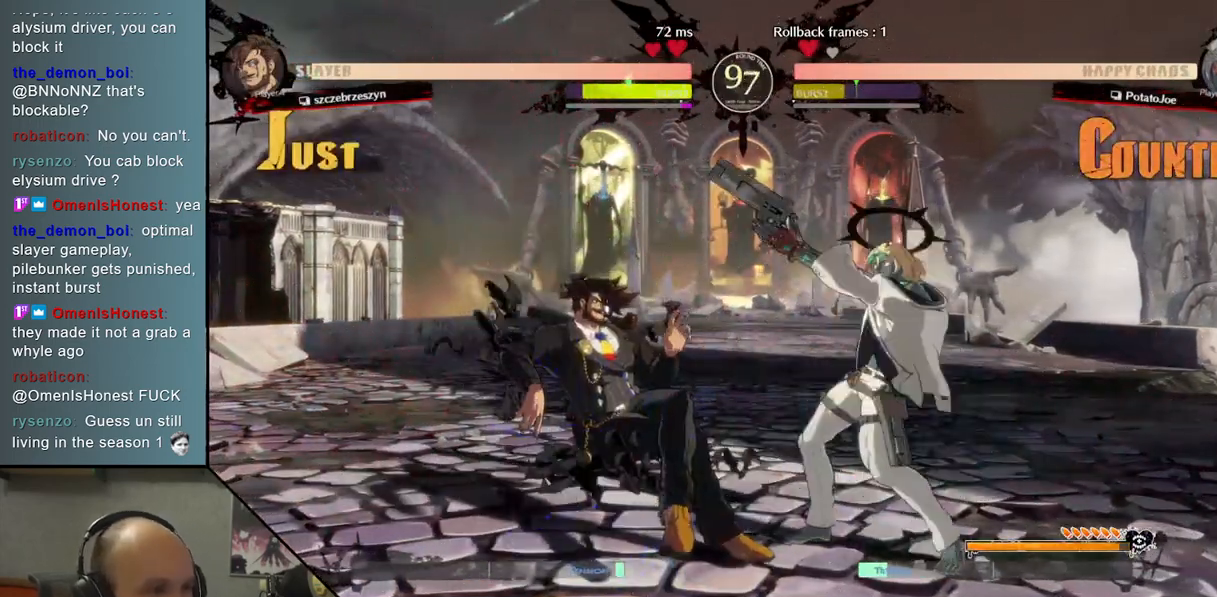
{"buttons": [], "left_stick": "right", "events": [[33, "left_stick", "right"], [283, "L2", "down"], [500, "L2", "up"]]}
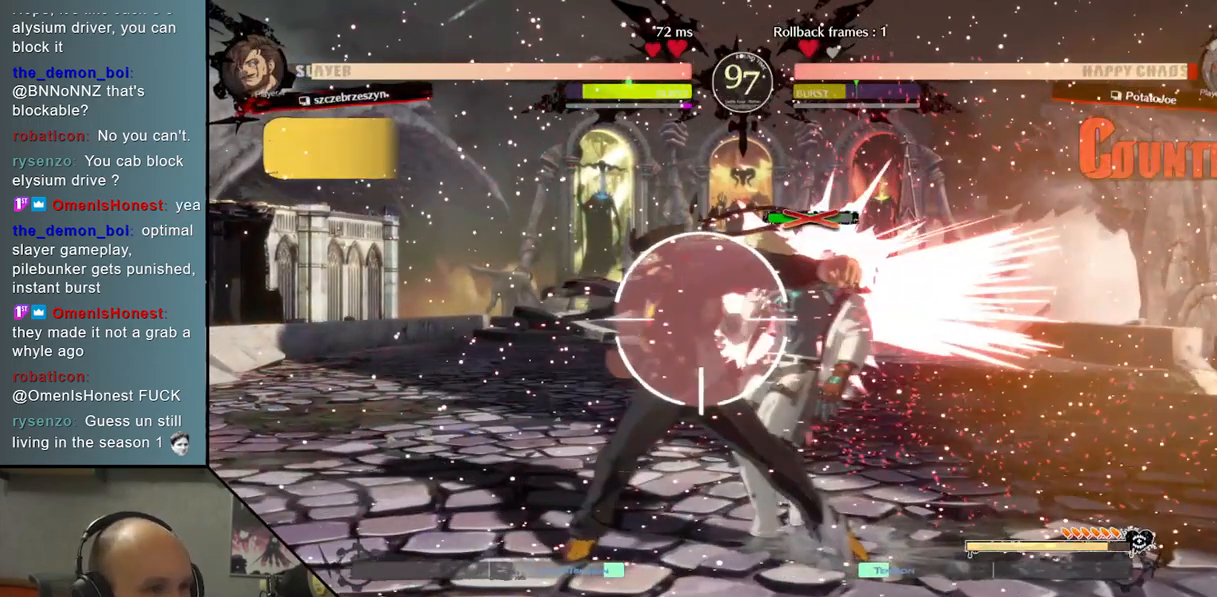
{"buttons": [], "left_stick": "down-right", "events": [[150, "left_stick", "down-right"]]}
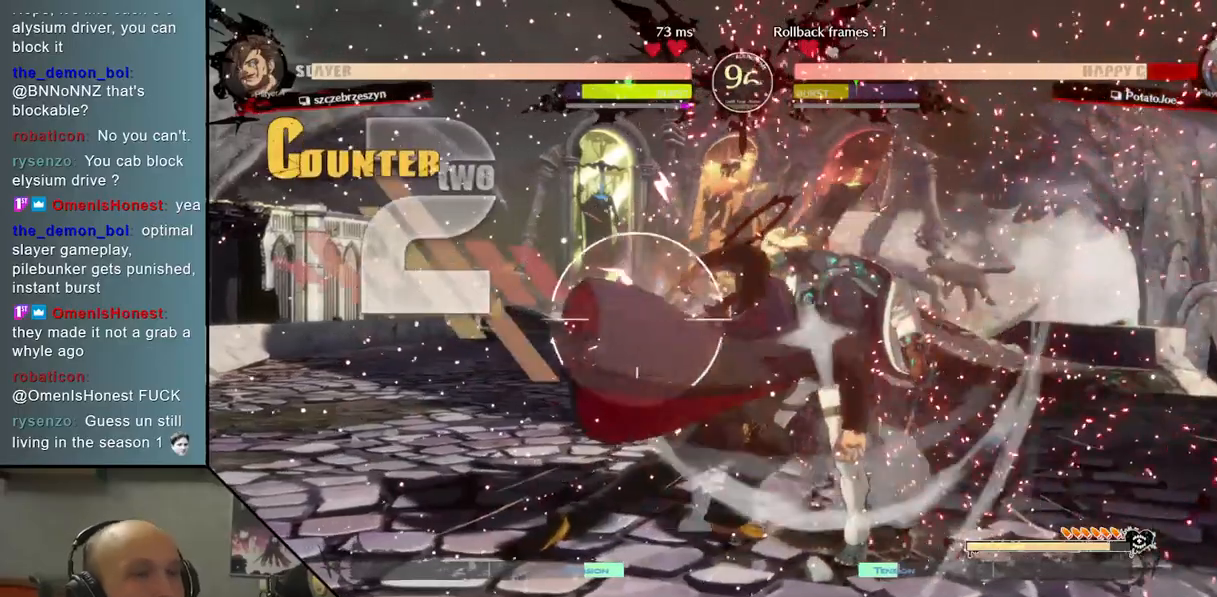
{"buttons": ["CIRCLE"], "left_stick": "down-right", "events": [[17, "CIRCLE", "down"], [100, "CIRCLE", "up"], [217, "CIRCLE", "down"], [317, "CIRCLE", "up"], [433, "CIRCLE", "down"]]}
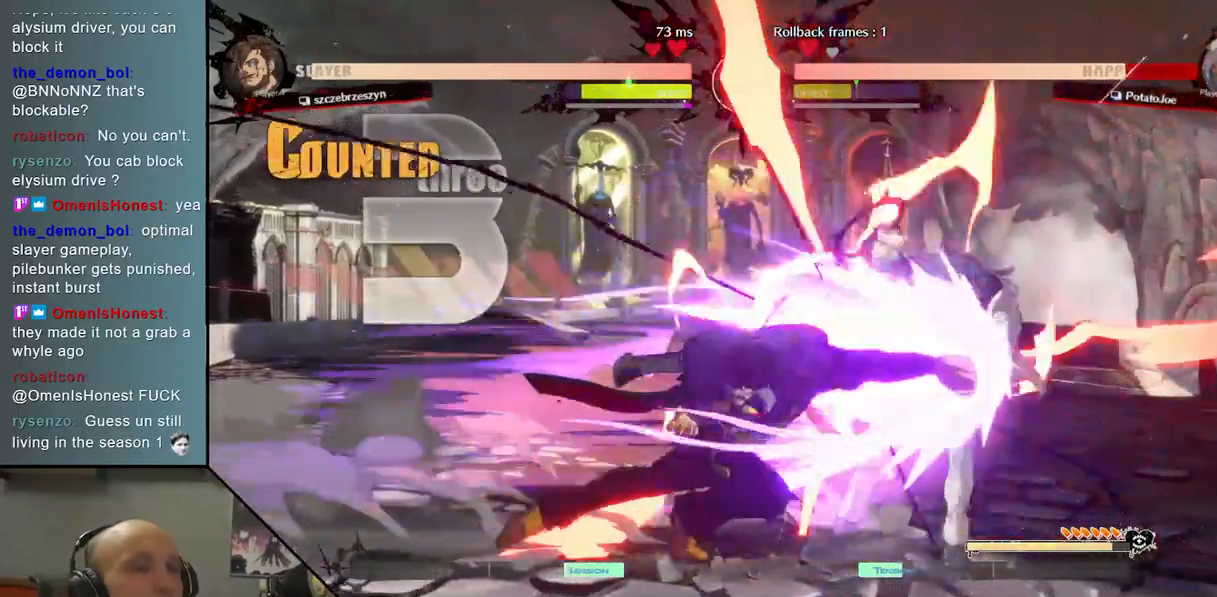
{"buttons": [], "left_stick": "down-right", "events": [[33, "CIRCLE", "up"], [133, "CIRCLE", "down"], [250, "CIRCLE", "up"], [367, "CIRCLE", "down"], [450, "CIRCLE", "up"]]}
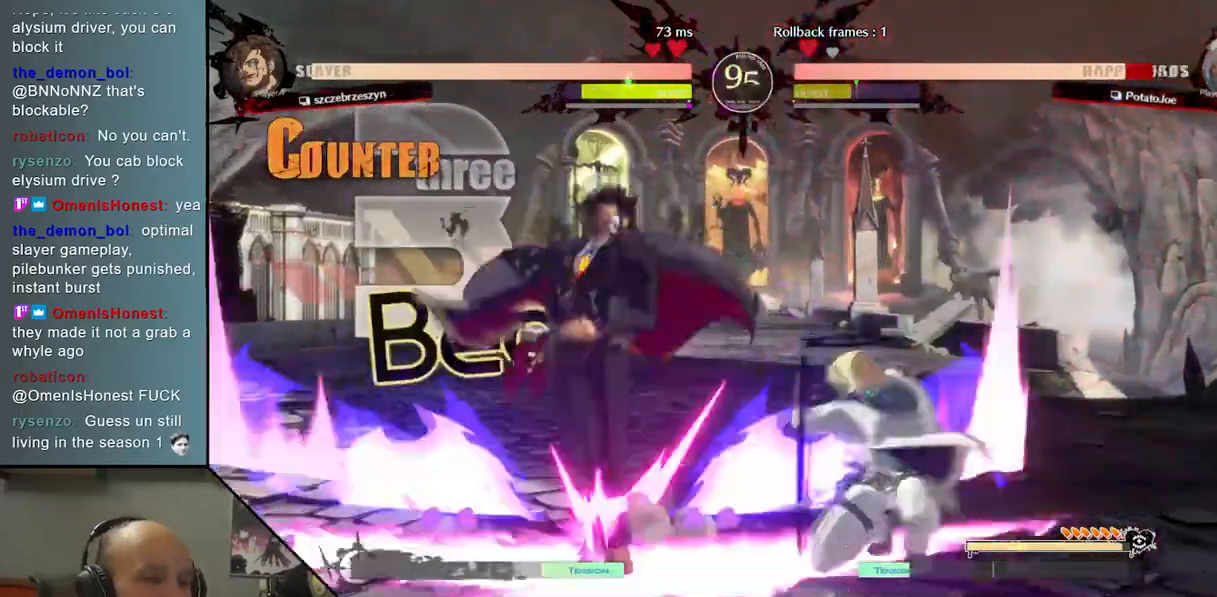
{"buttons": [], "left_stick": "right", "events": [[67, "left_stick", "left"], [117, "R2", "down"], [283, "R2", "up"], [350, "left_stick", "right"]]}
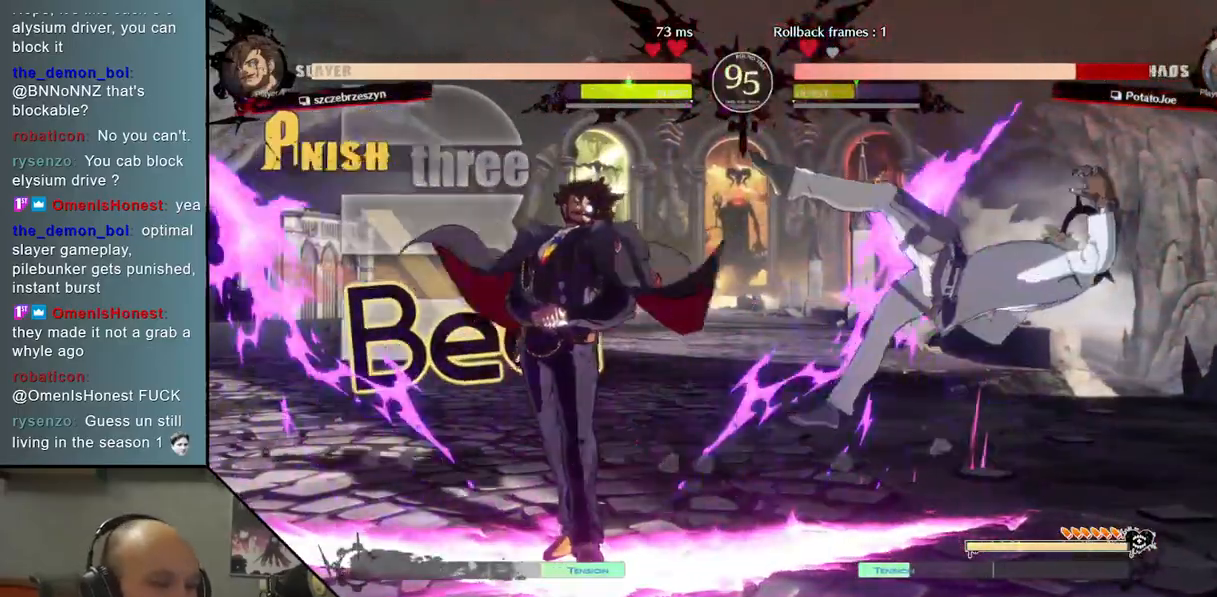
{"buttons": [], "left_stick": "down-right", "events": [[450, "left_stick", "down-right"]]}
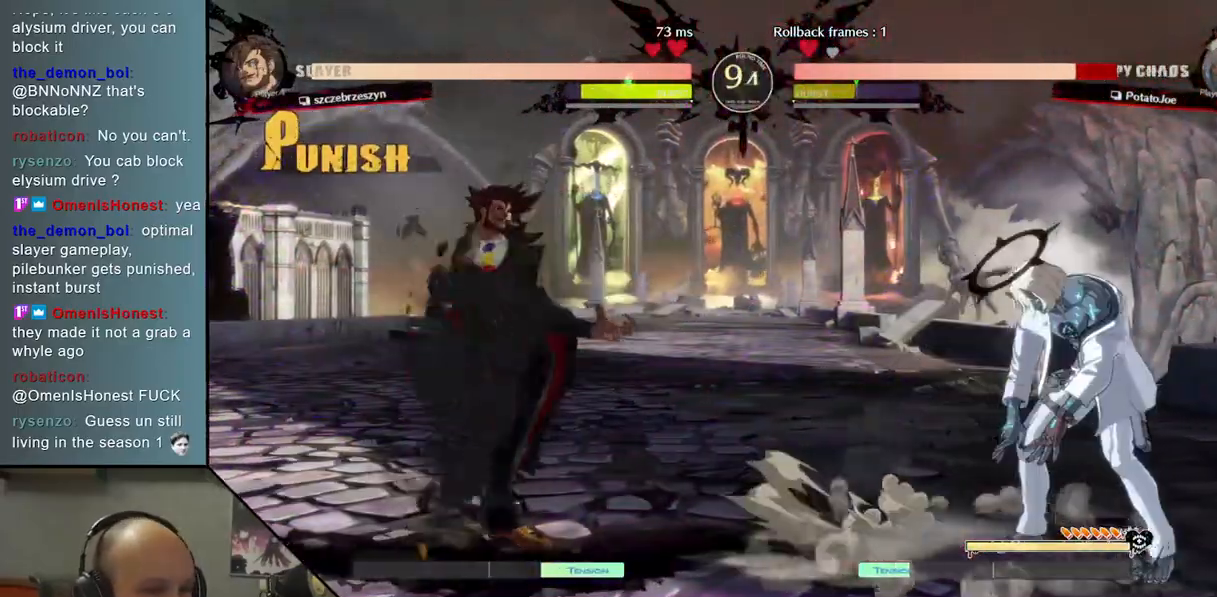
{"buttons": [], "left_stick": "left", "events": [[150, "left_stick", "up-right"], [300, "left_stick", "center"], [483, "left_stick", "left"]]}
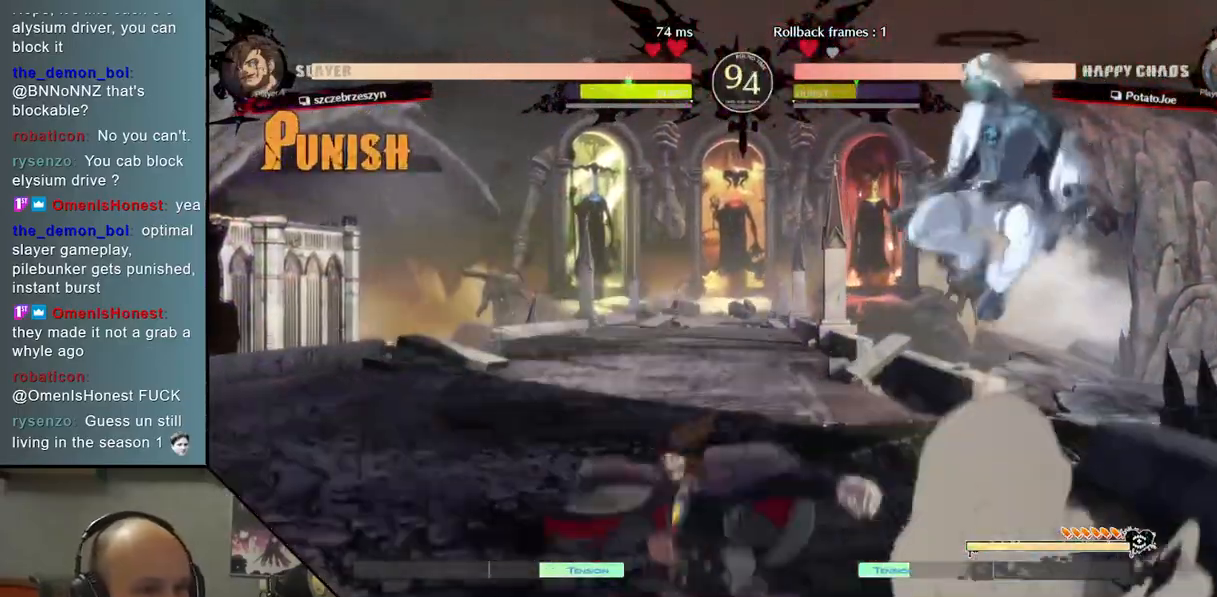
{"buttons": [], "left_stick": "down", "events": [[200, "SQUARE", "down"], [233, "left_stick", "down"], [300, "SQUARE", "up"], [400, "SQUARE", "down"], [500, "SQUARE", "up"]]}
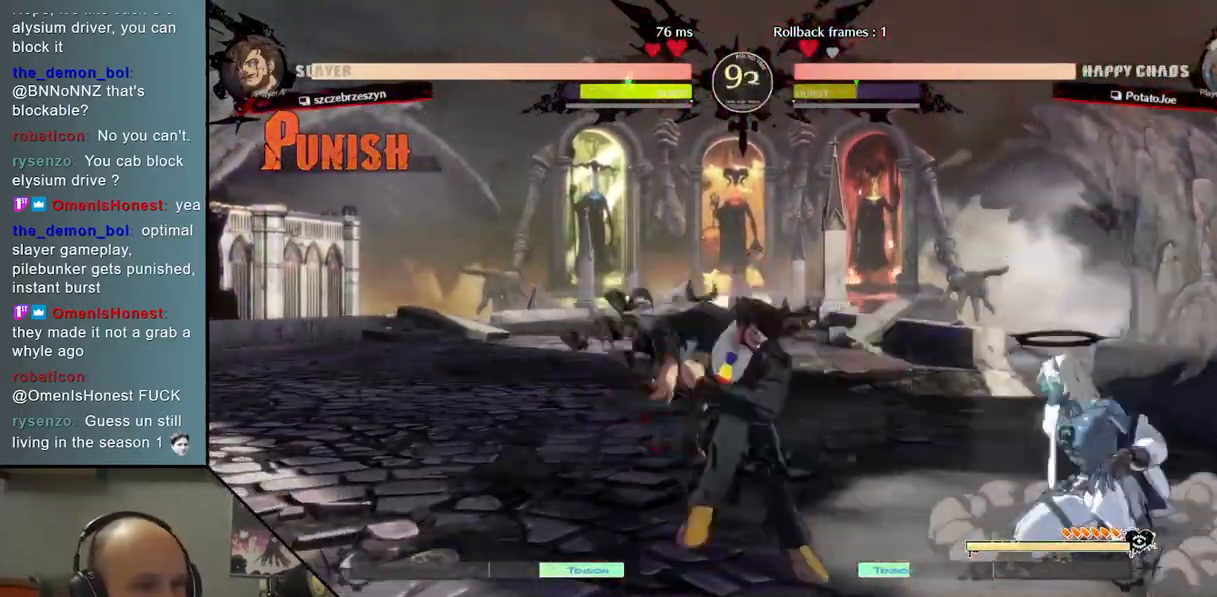
{"buttons": ["L2"], "left_stick": "left", "events": [[83, "left_stick", "left"], [117, "R2", "down"], [233, "R2", "up"], [400, "L2", "down"]]}
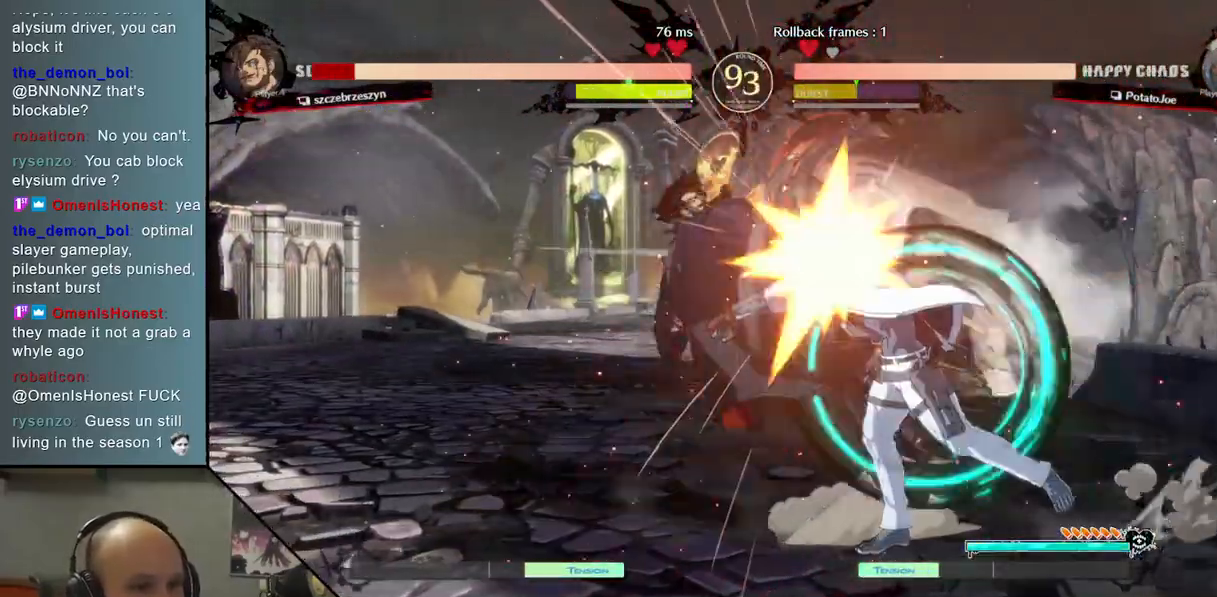
{"buttons": ["L2"], "left_stick": "left", "events": [[233, "L2", "up"], [383, "L2", "down"]]}
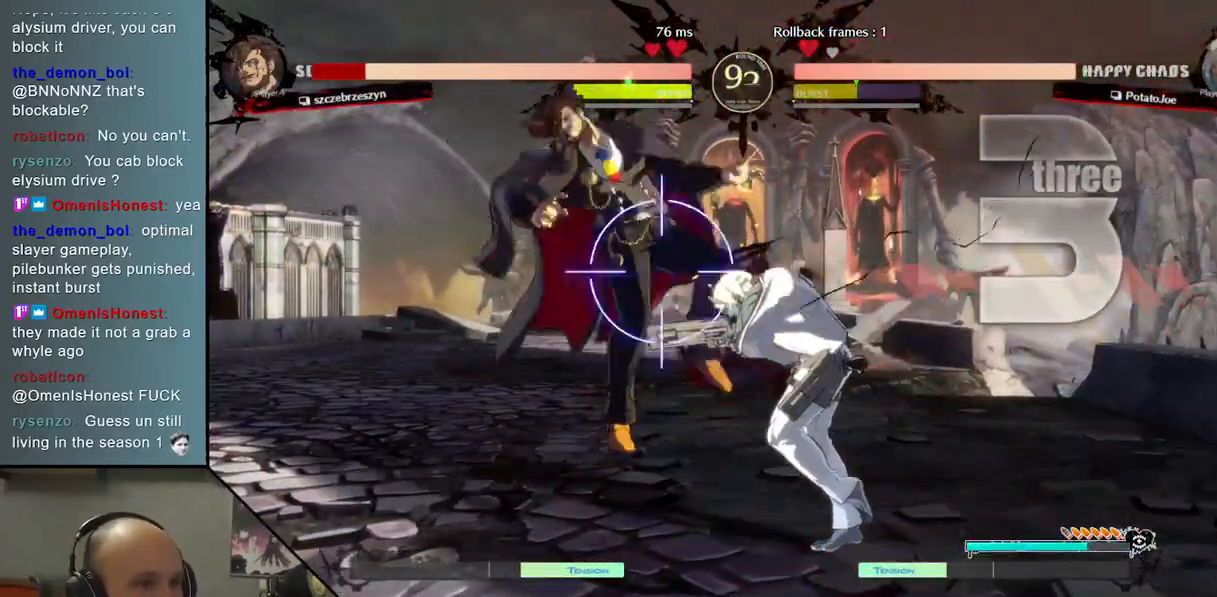
{"buttons": ["L2"], "left_stick": "left", "events": [[67, "L2", "up"], [167, "R2", "down"], [333, "R2", "up"], [433, "L2", "down"]]}
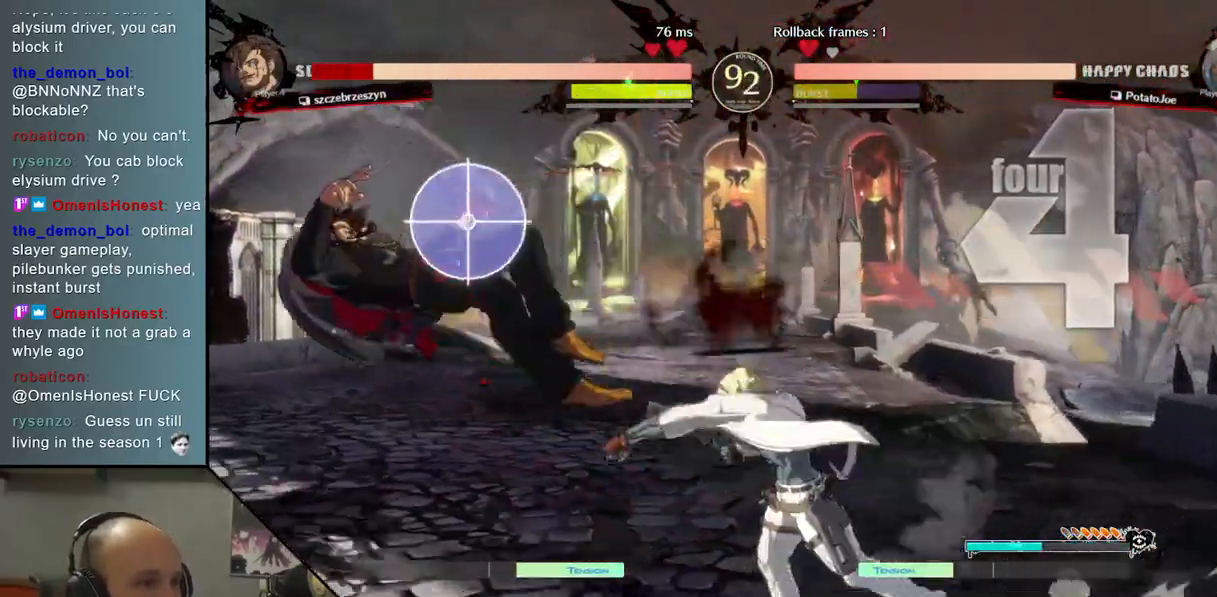
{"buttons": [], "left_stick": "down", "events": [[267, "L2", "up"], [300, "left_stick", "center"], [483, "left_stick", "down"]]}
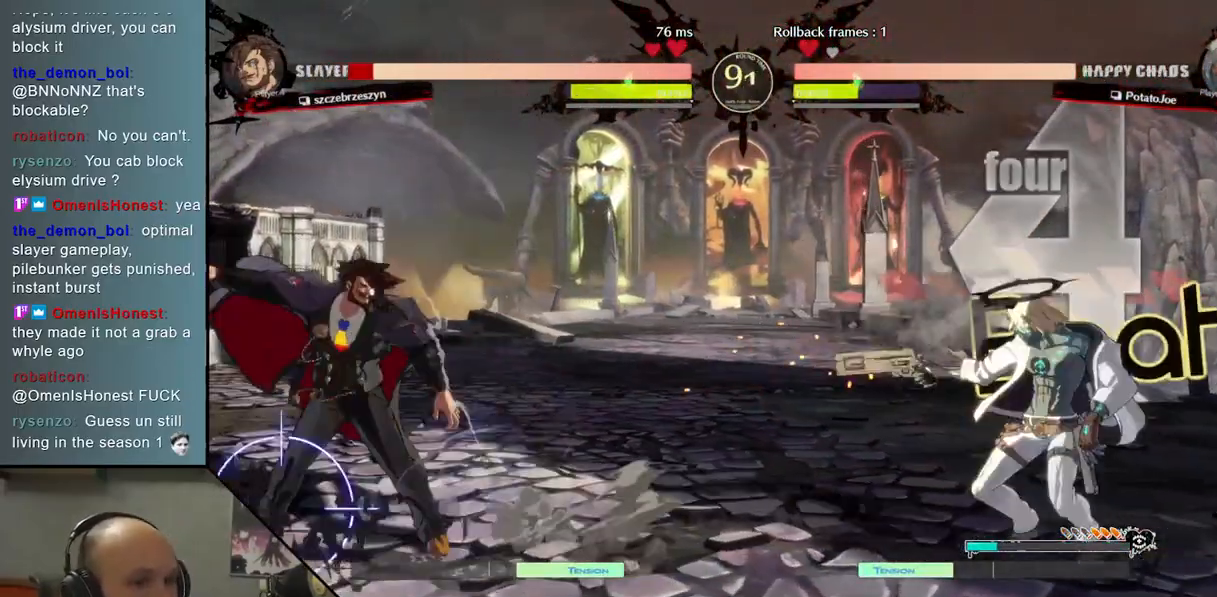
{"buttons": ["CIRCLE"], "left_stick": "center", "events": [[233, "CIRCLE", "down"], [267, "left_stick", "center"]]}
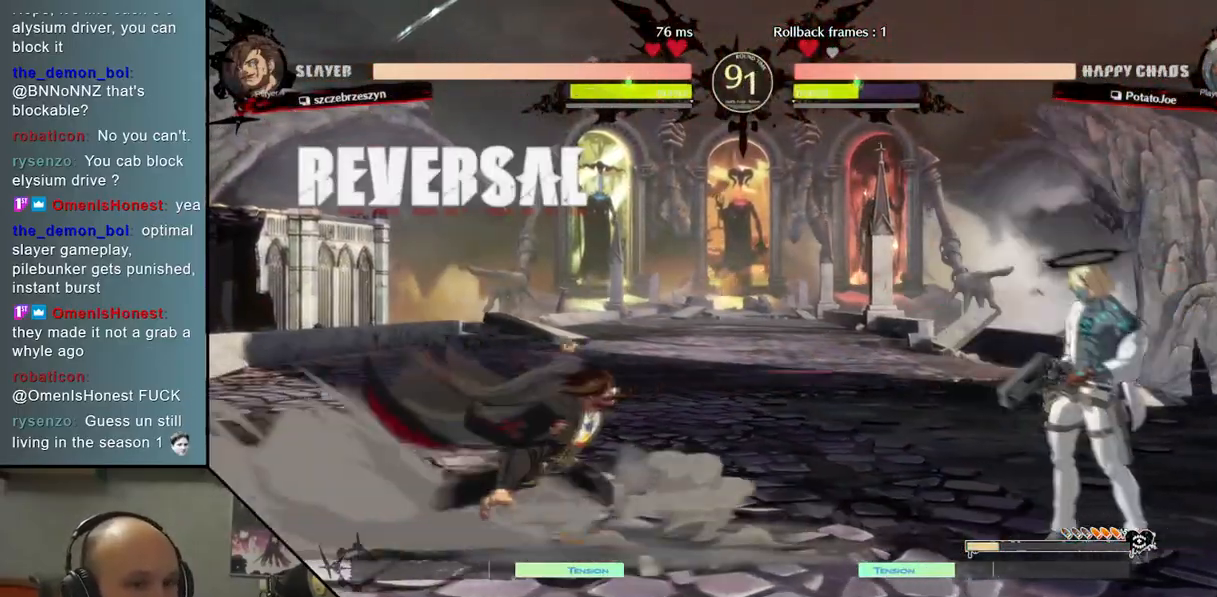
{"buttons": [], "left_stick": "right", "events": [[200, "CIRCLE", "up"], [317, "left_stick", "right"]]}
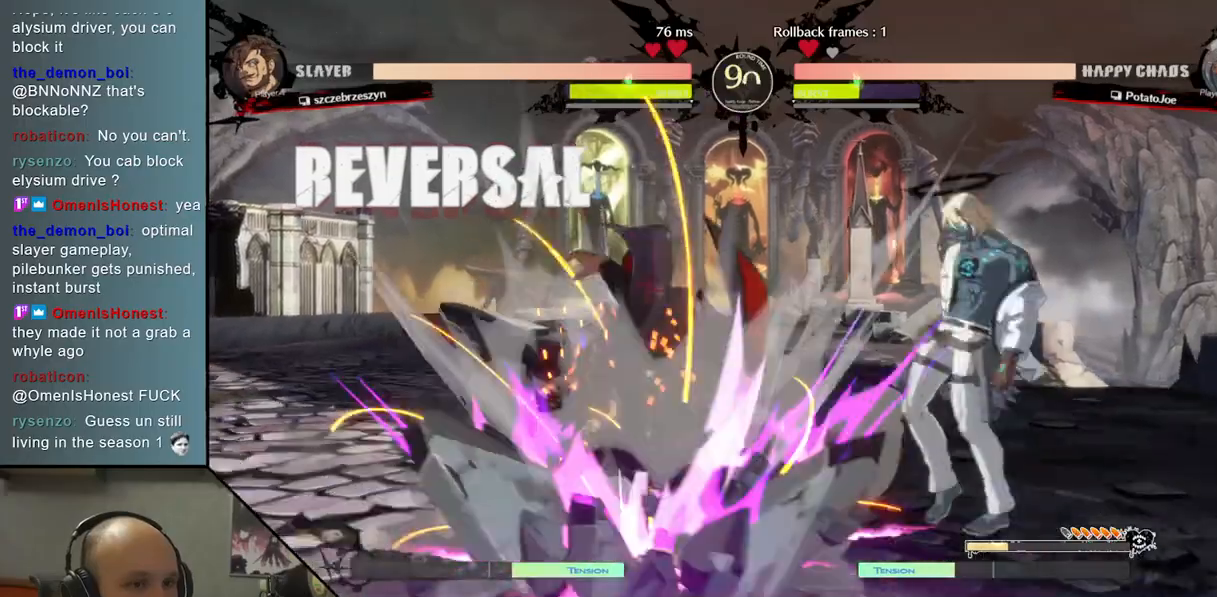
{"buttons": [], "left_stick": "down", "events": [[233, "left_stick", "down"], [283, "SQUARE", "down"], [383, "SQUARE", "up"]]}
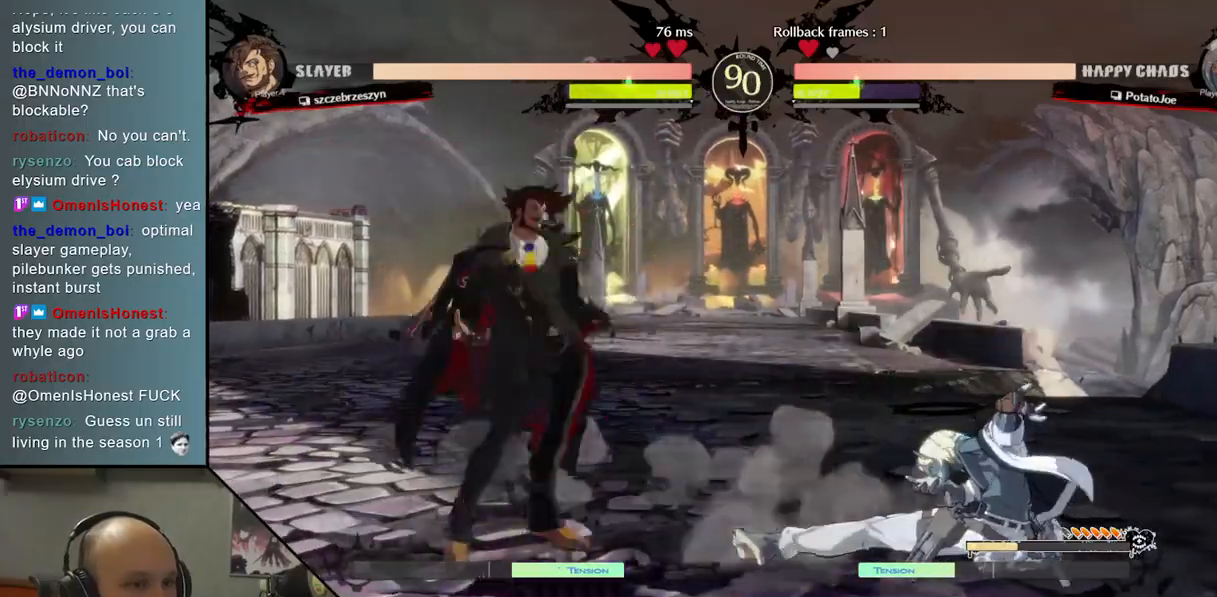
{"buttons": [], "left_stick": "left", "events": [[150, "left_stick", "right"], [200, "left_stick", "up"], [350, "left_stick", "center"], [500, "left_stick", "left"]]}
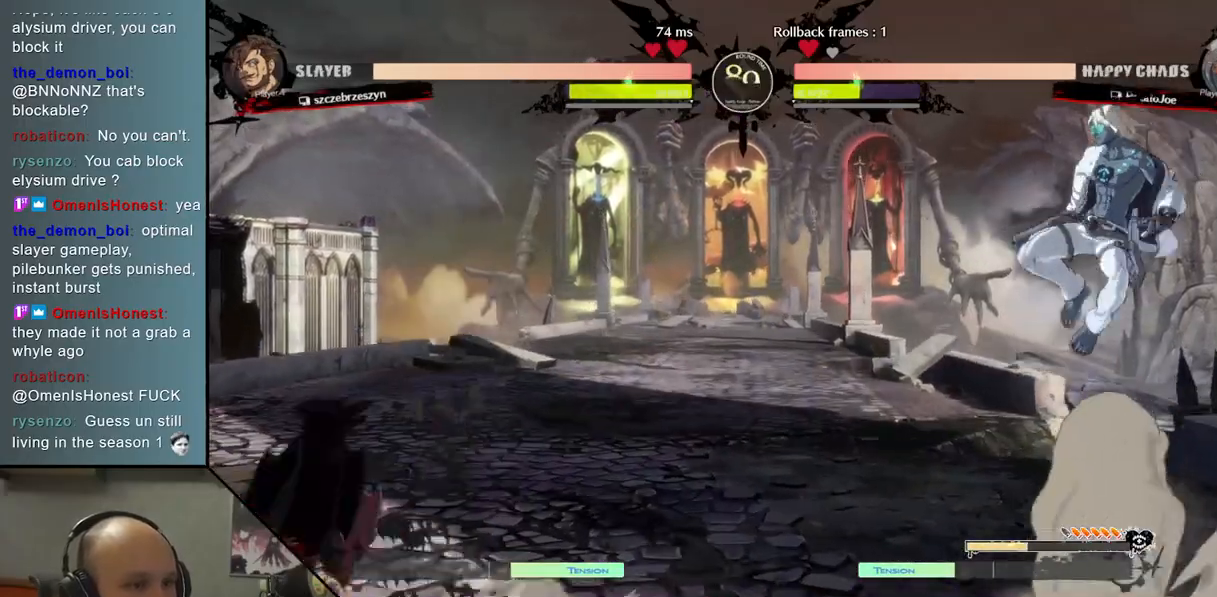
{"buttons": ["SQUARE"], "left_stick": "down", "events": [[83, "TRIANGLE", "down"], [233, "TRIANGLE", "up"], [267, "left_stick", "center"], [400, "left_stick", "down"], [467, "SQUARE", "down"]]}
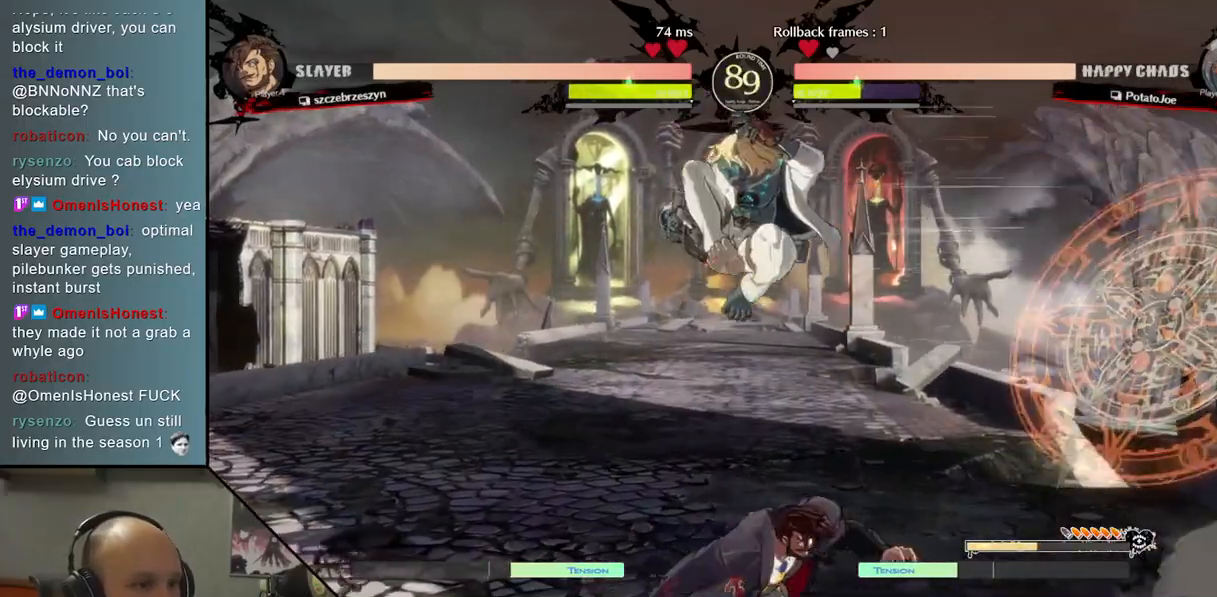
{"buttons": ["CIRCLE"], "left_stick": "down", "events": [[83, "SQUARE", "up"], [333, "CIRCLE", "down"]]}
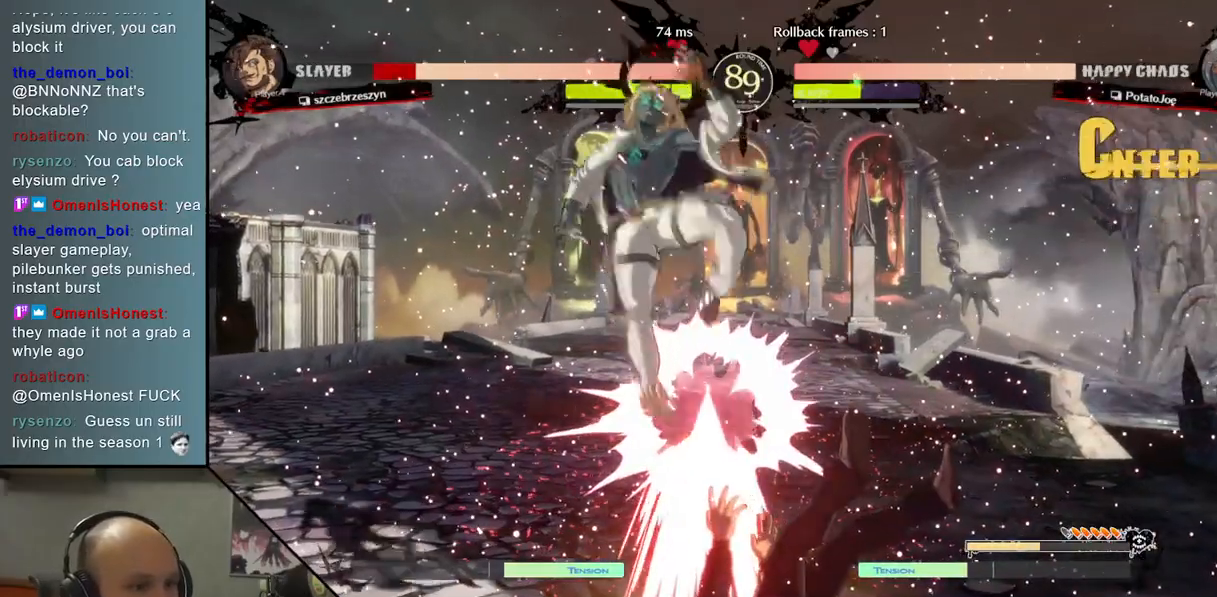
{"buttons": ["L2"], "left_stick": "right", "events": [[67, "CIRCLE", "up"], [117, "R2", "down"], [167, "left_stick", "right"], [267, "R2", "up"], [300, "L2", "down"]]}